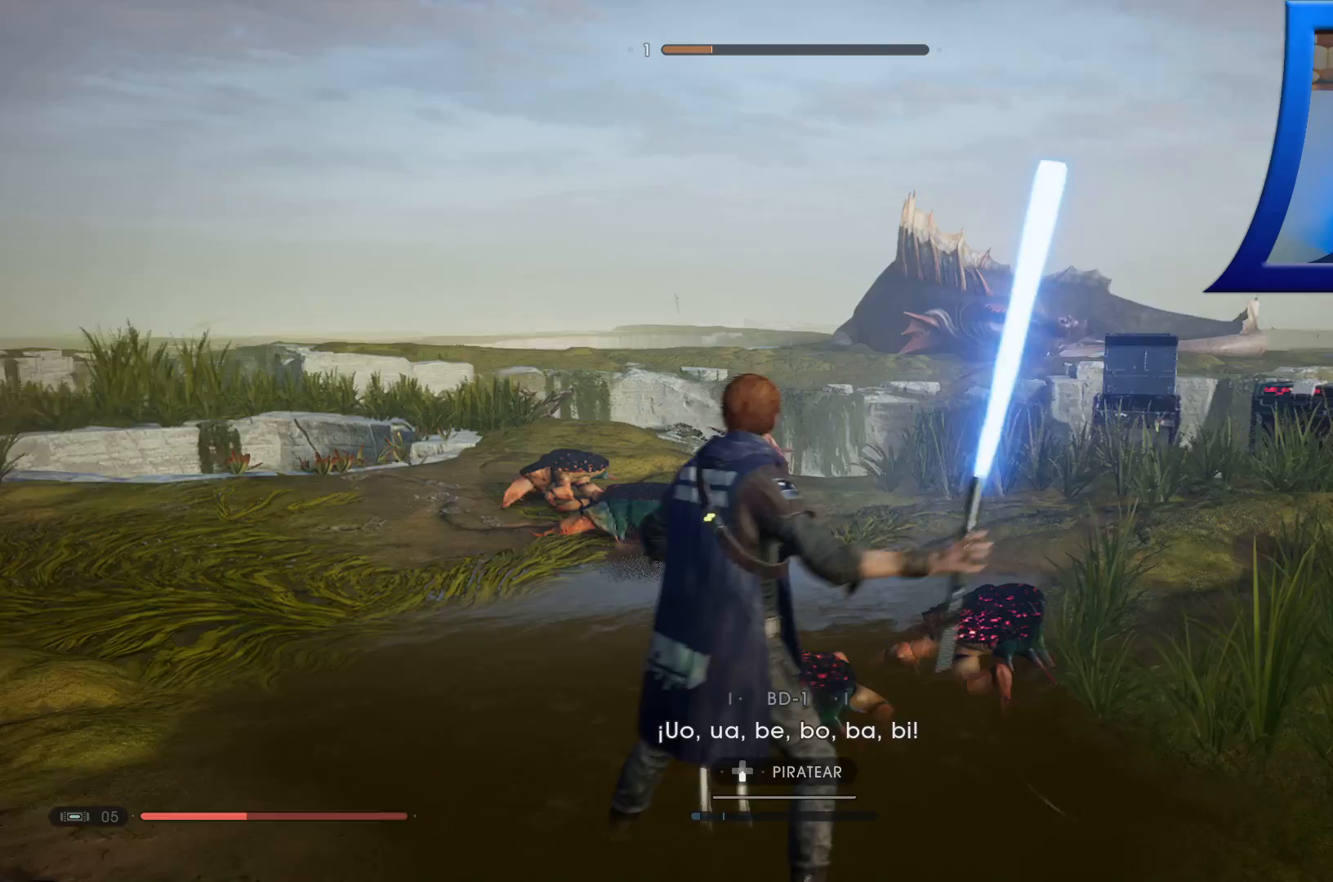
Gameplay with a controller (Xbox layout); each line is a JSON object with the inputs held at the frame after it. "events" lists button and stick changes between this image and that frame as [ms after this image, input, new state], when the widget could be followed in between.
{"buttons": ["R1"], "left_stick": "center", "right_stick": "center", "events": [[467, "R1", "down"]]}
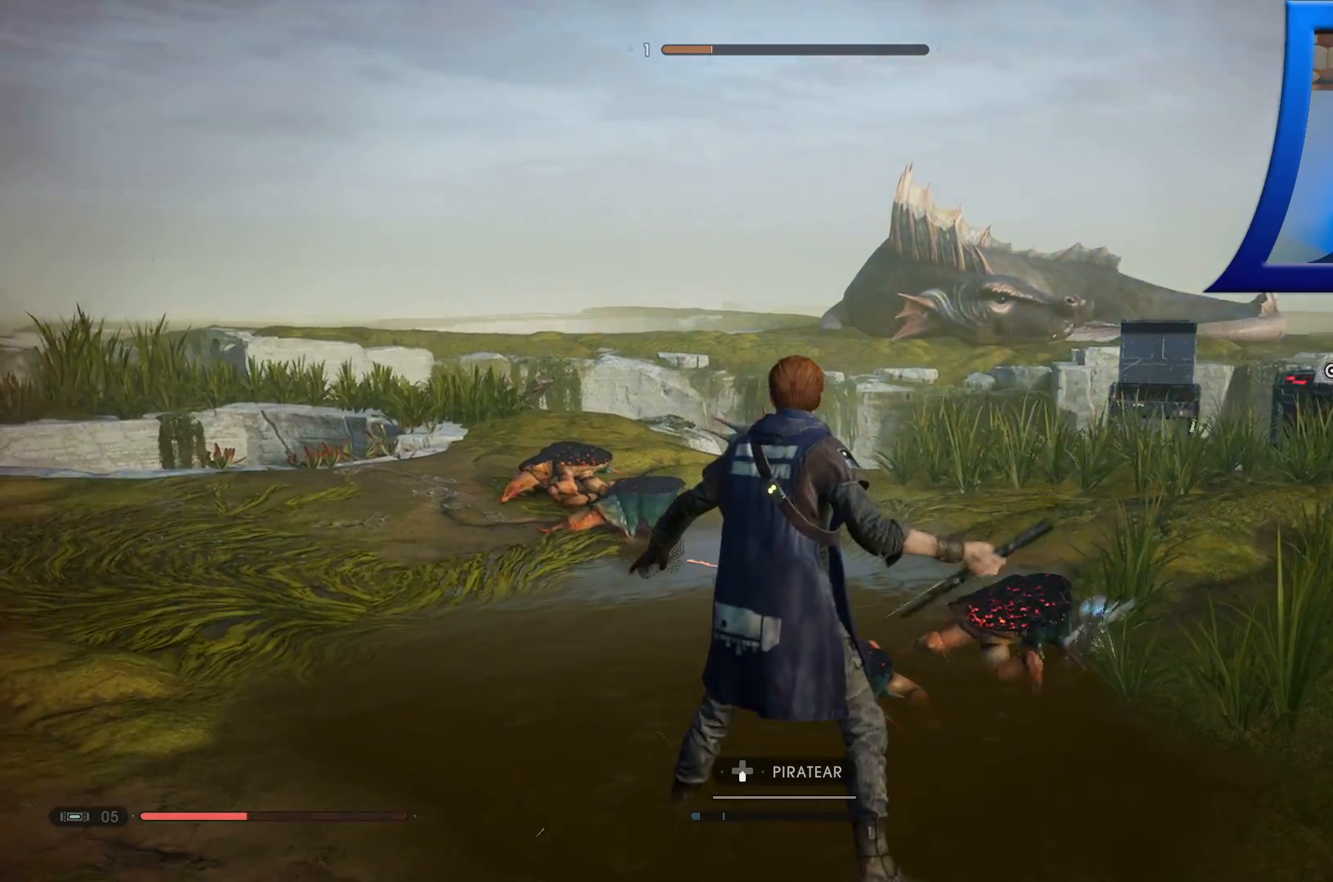
{"buttons": [], "left_stick": "center", "right_stick": "center", "events": [[100, "right_stick", "down-right"], [117, "R1", "up"], [283, "R1", "down"], [300, "right_stick", "center"], [367, "R1", "up"]]}
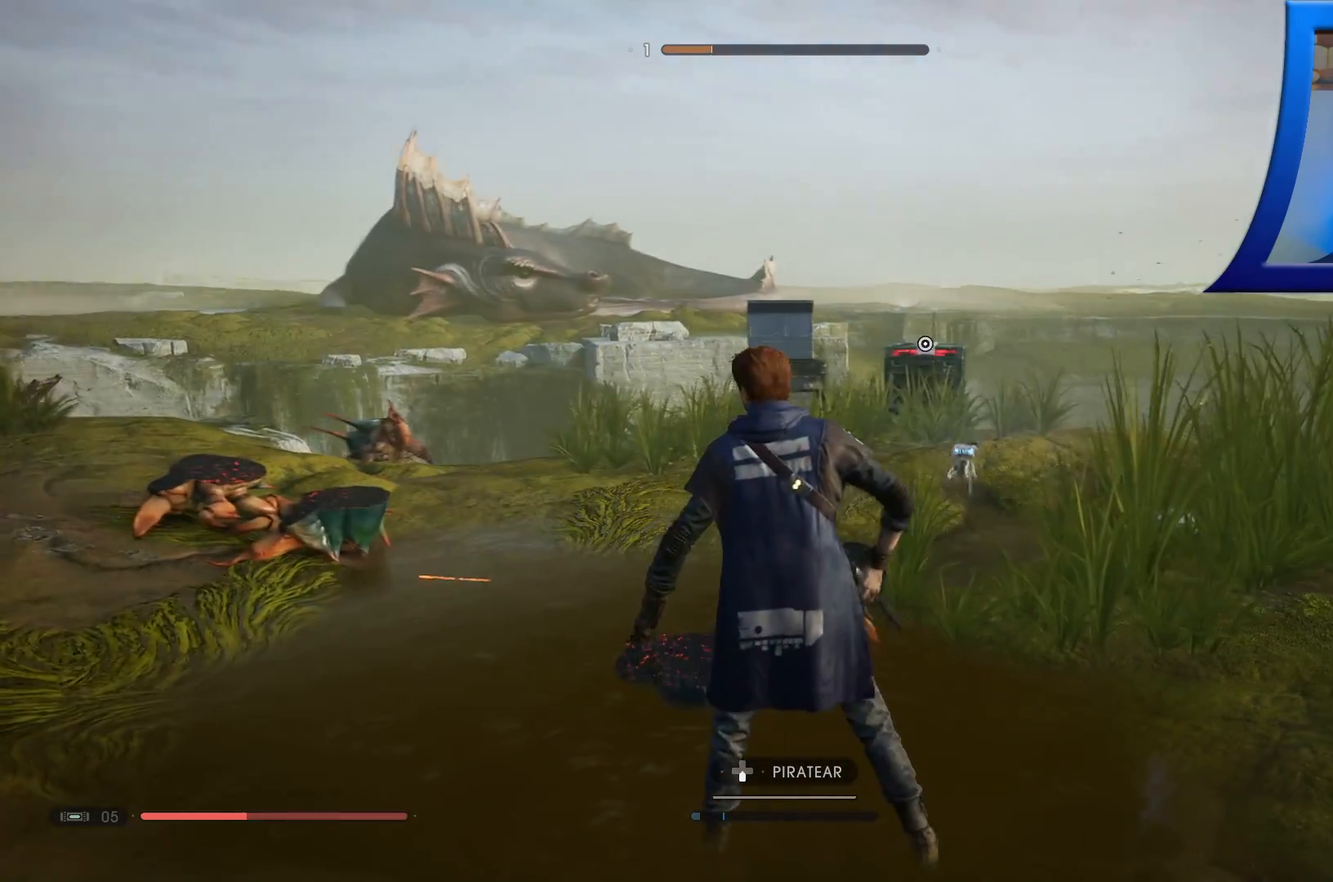
{"buttons": [], "left_stick": "center", "right_stick": "center", "events": []}
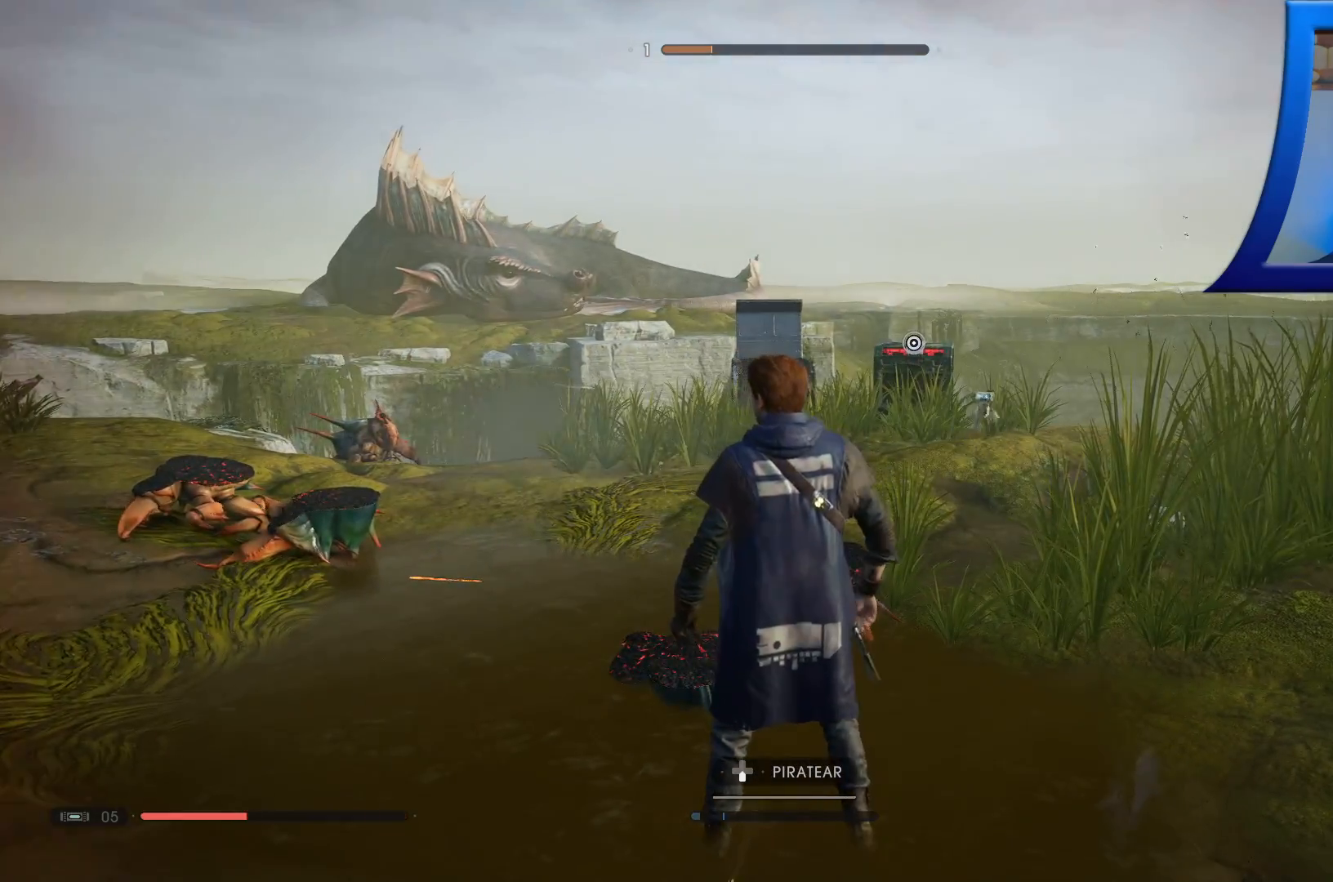
{"buttons": [], "left_stick": "center", "right_stick": "center", "events": [[250, "DPAD_DOWN", "down"], [367, "DPAD_DOWN", "up"]]}
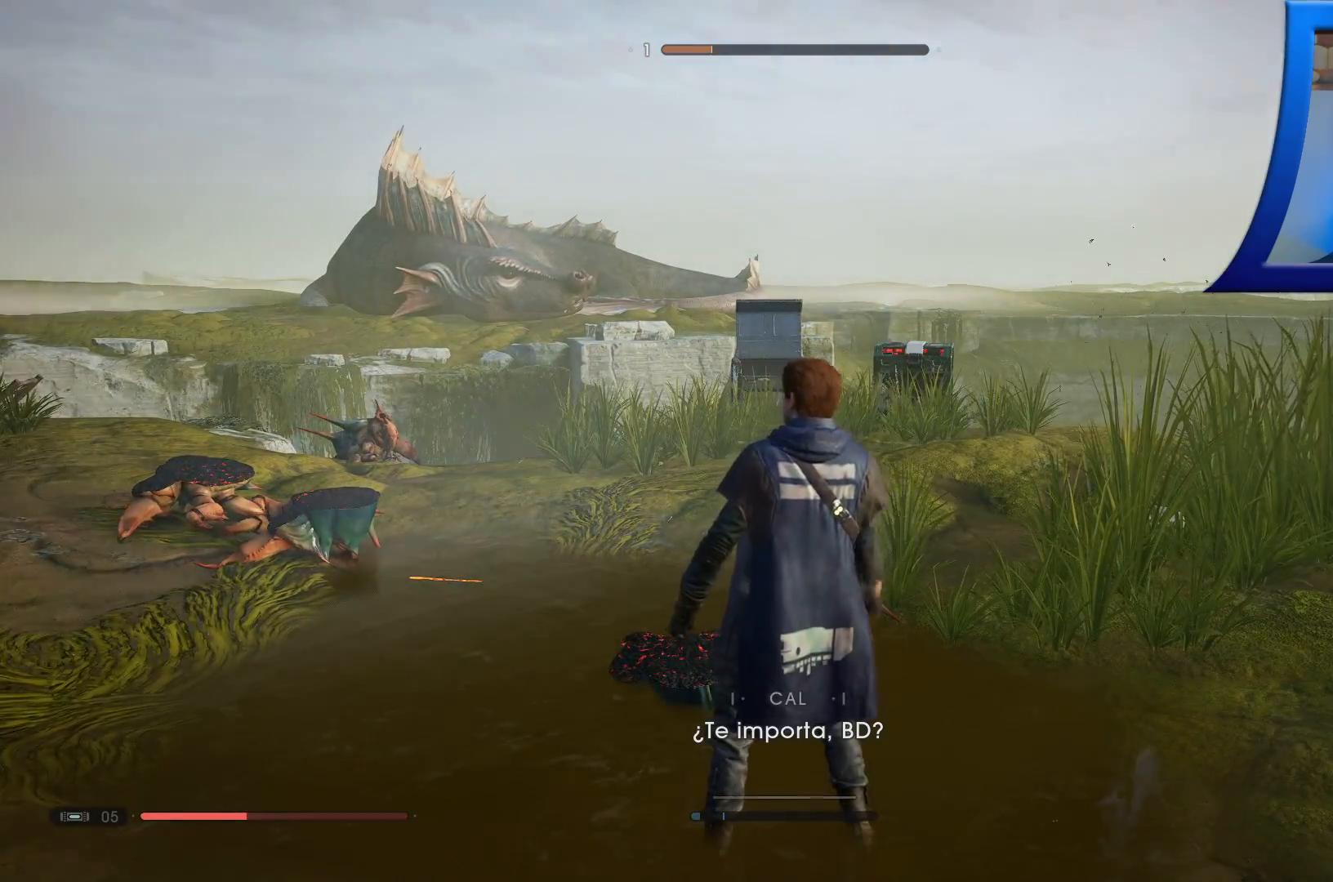
{"buttons": [], "left_stick": "up", "right_stick": "center", "events": [[117, "left_stick", "up"], [217, "right_stick", "down"], [400, "right_stick", "center"]]}
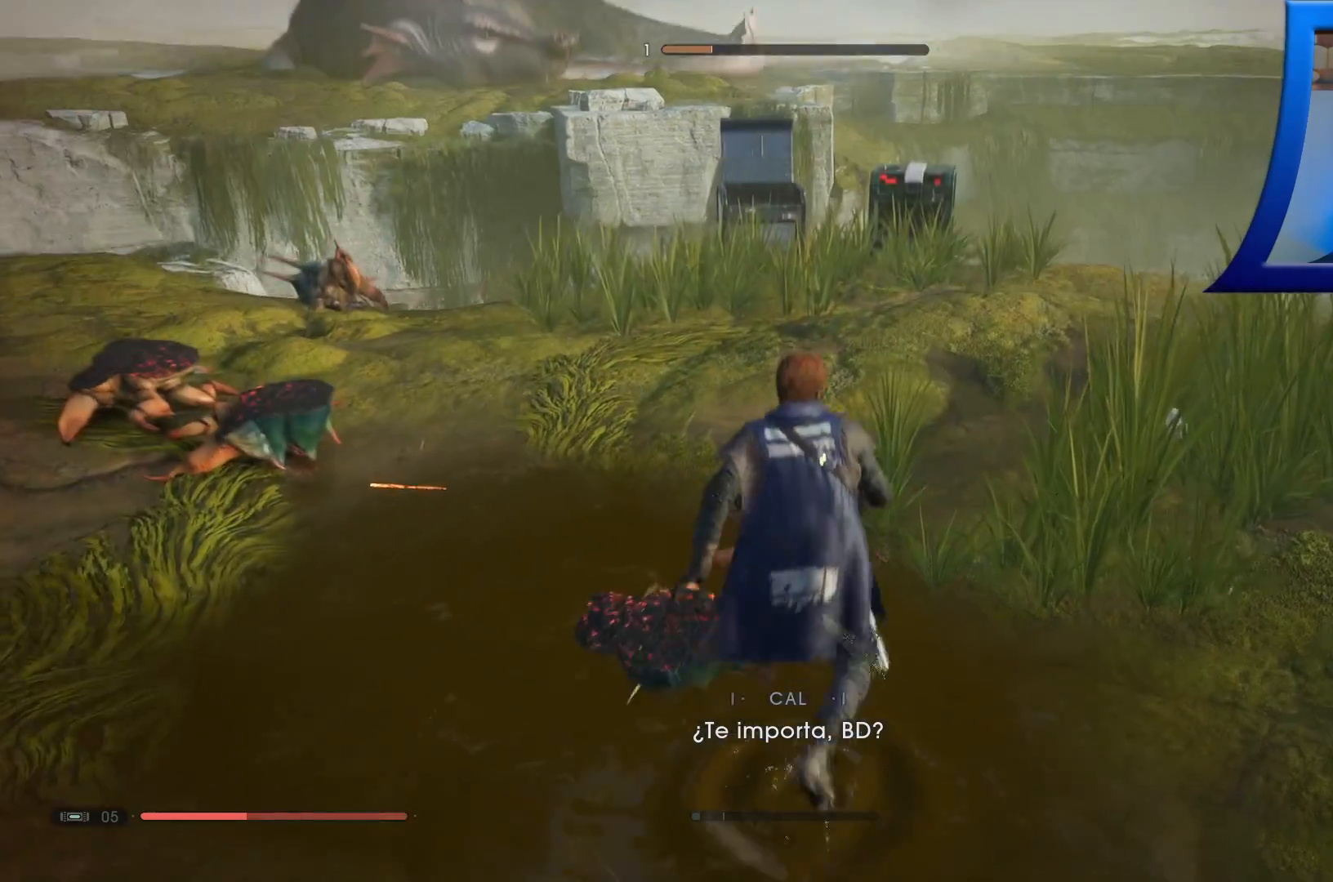
{"buttons": [], "left_stick": "up", "right_stick": "center", "events": []}
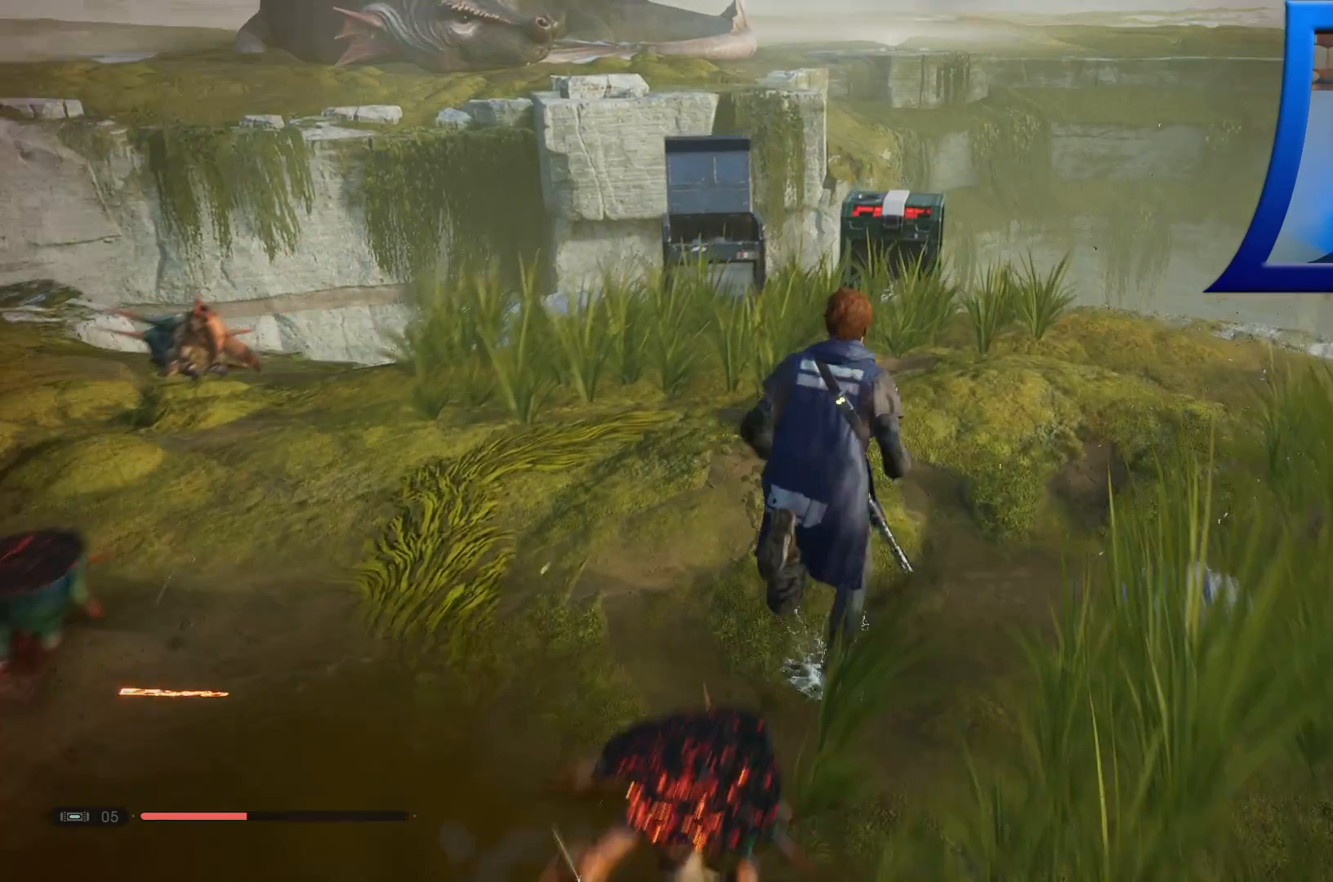
{"buttons": [], "left_stick": "center", "right_stick": "down-left", "events": [[300, "right_stick", "down-left"], [383, "left_stick", "center"]]}
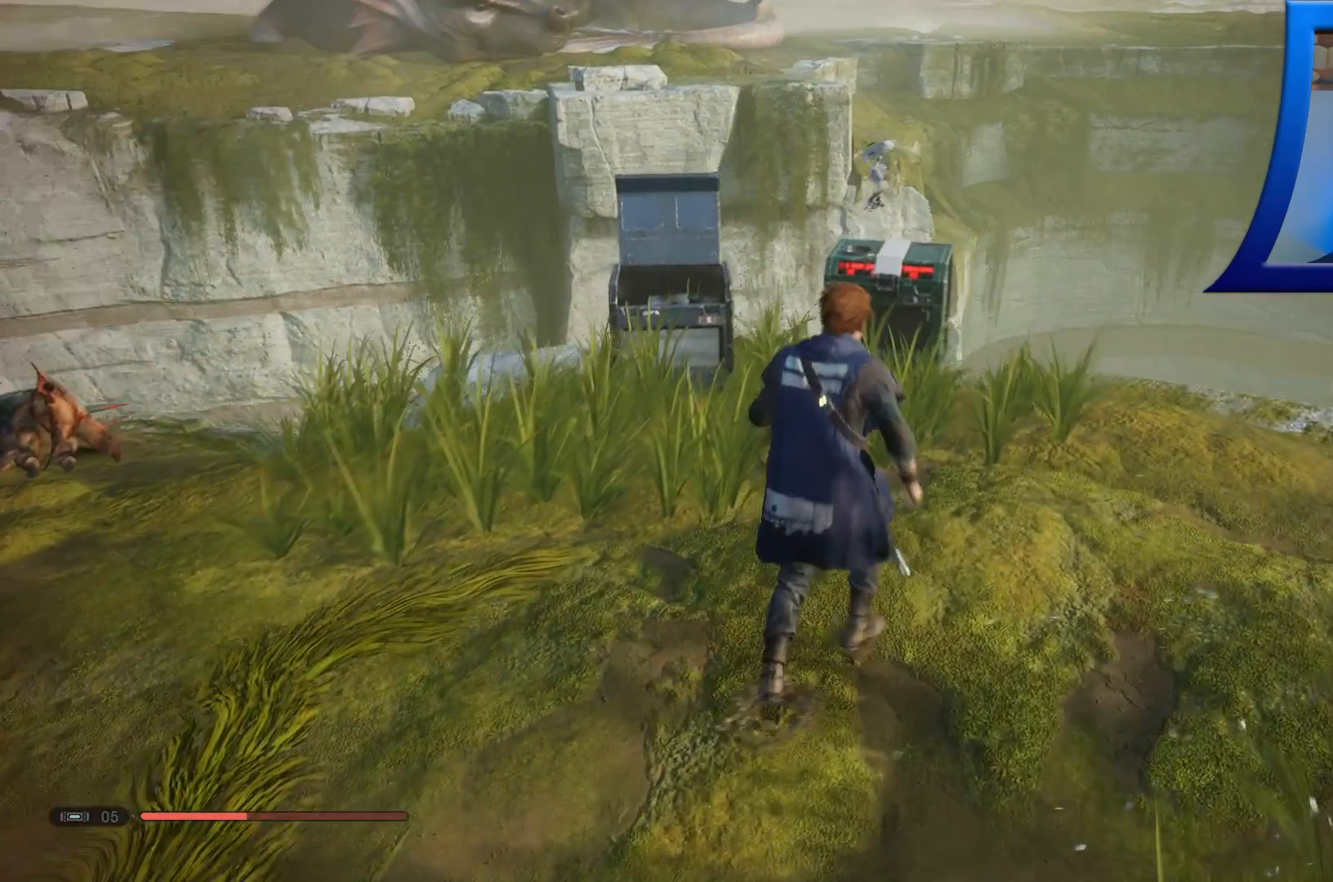
{"buttons": [], "left_stick": "center", "right_stick": "left", "events": [[167, "right_stick", "center"], [467, "right_stick", "left"]]}